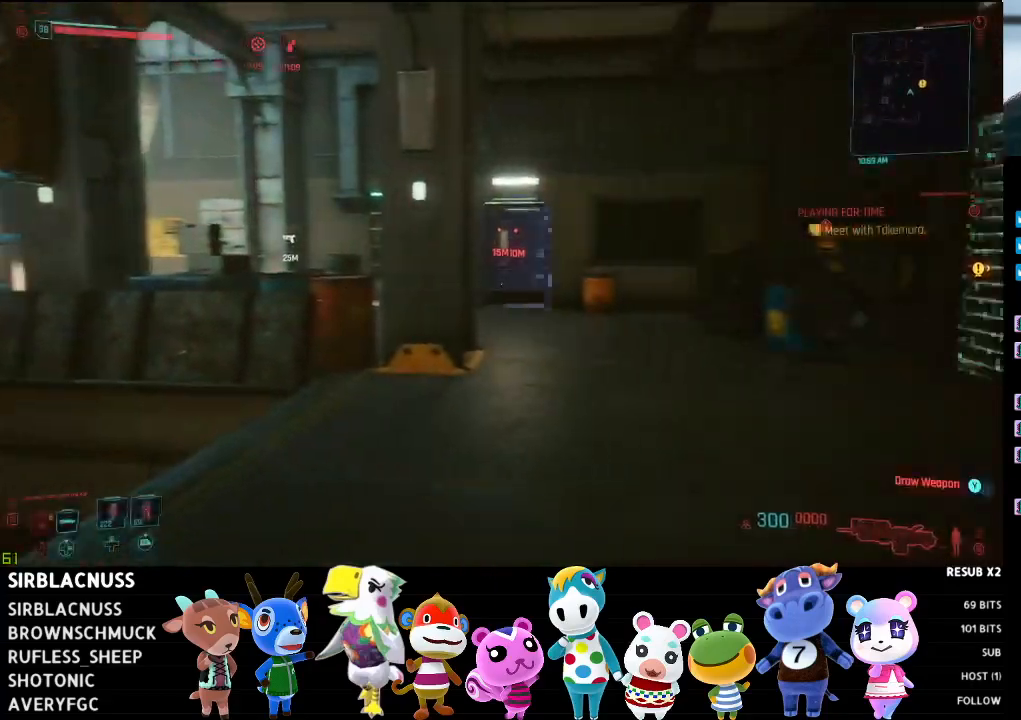
Gameplay with a controller (Xbox layout); each line is a JSON object with the inputs held at the frame after it. "events" lists button and stick changes between this image and that frame as [ms after this image, input, new state], when the widget could be followed in between.
{"buttons": [], "left_stick": "up-right", "right_stick": "center", "events": [[233, "left_stick", "right"], [433, "left_stick", "up-right"], [500, "right_stick", "center"]]}
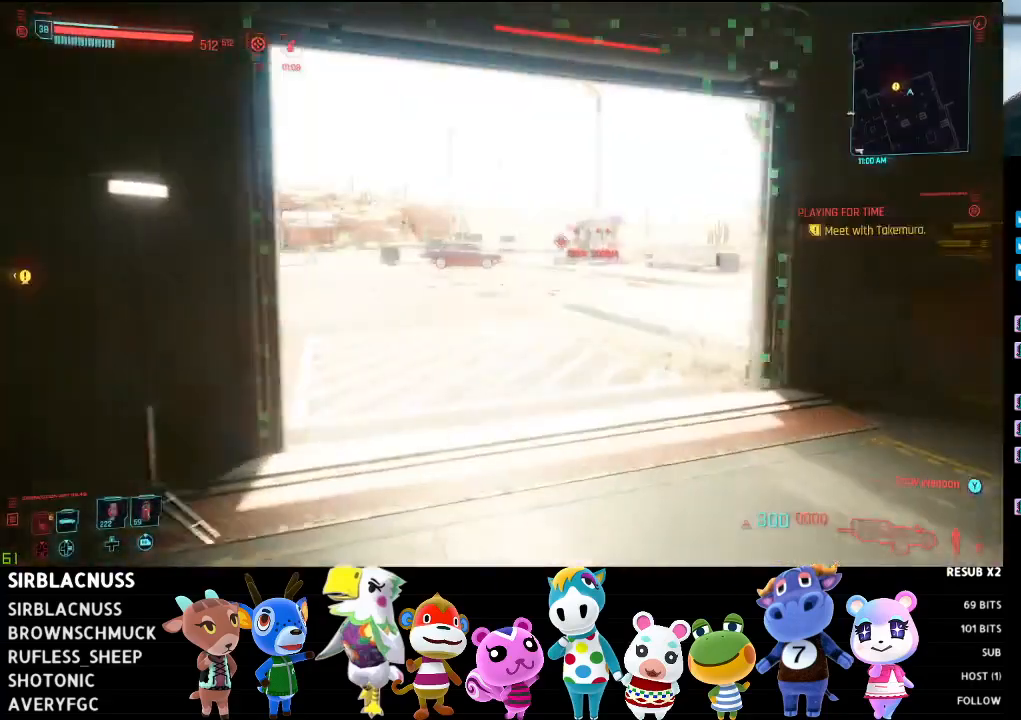
{"buttons": [], "left_stick": "up", "right_stick": "left", "events": [[317, "right_stick", "left"], [350, "left_stick", "up"]]}
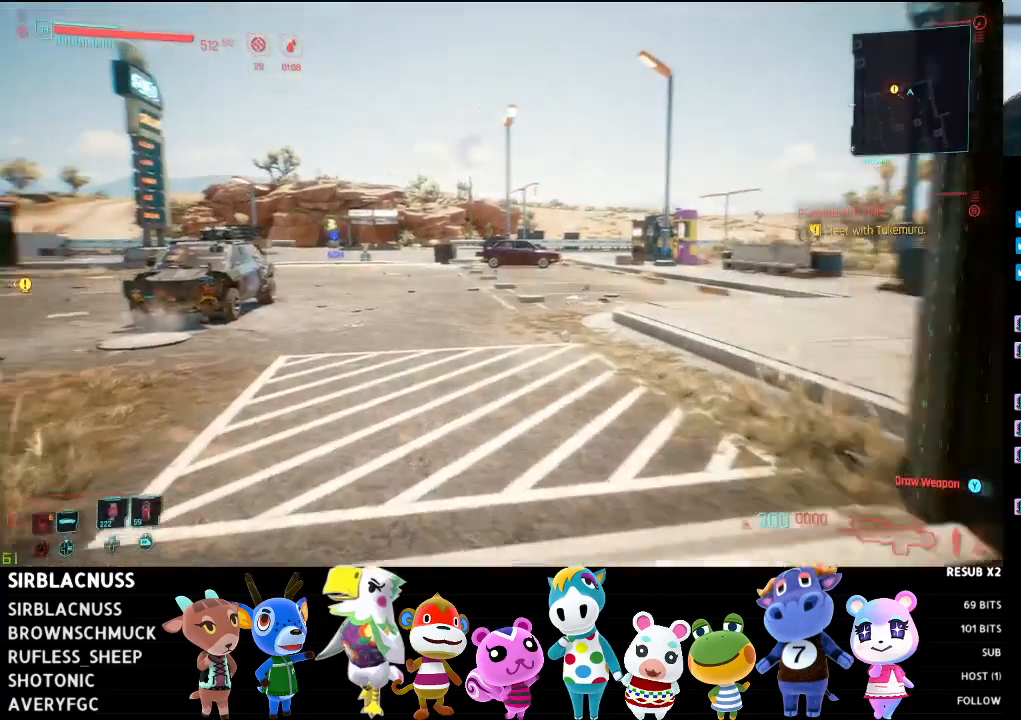
{"buttons": [], "left_stick": "up", "right_stick": "left", "events": [[267, "L3", "down"], [317, "right_stick", "center"], [433, "L3", "up"], [483, "right_stick", "left"]]}
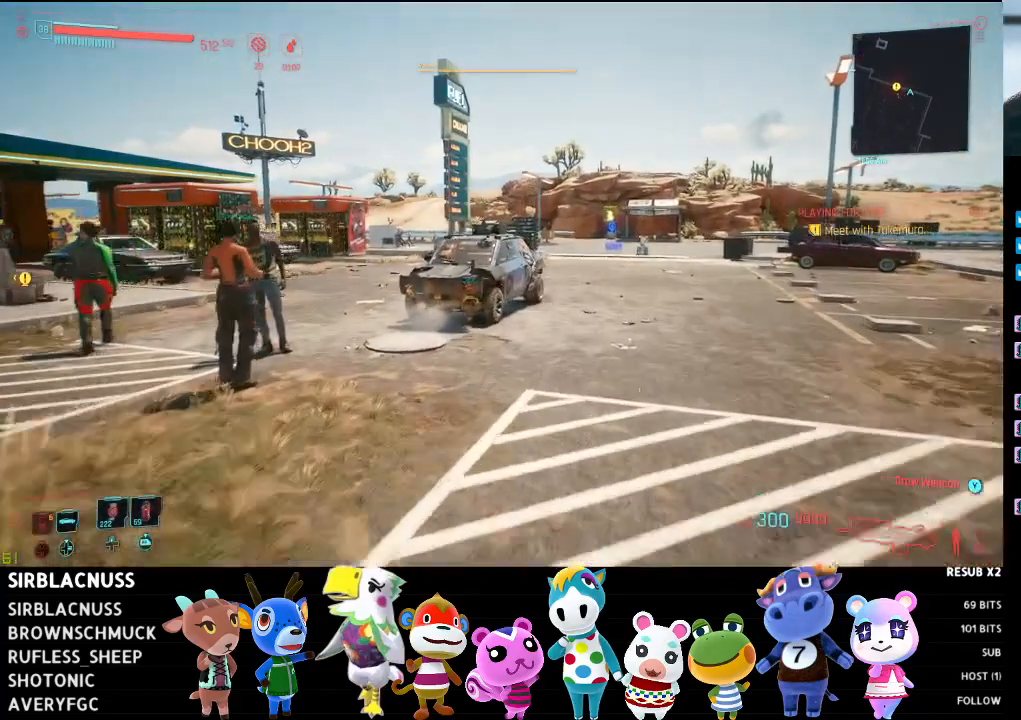
{"buttons": ["A"], "left_stick": "up", "right_stick": "center", "events": [[183, "right_stick", "center"], [450, "A", "down"]]}
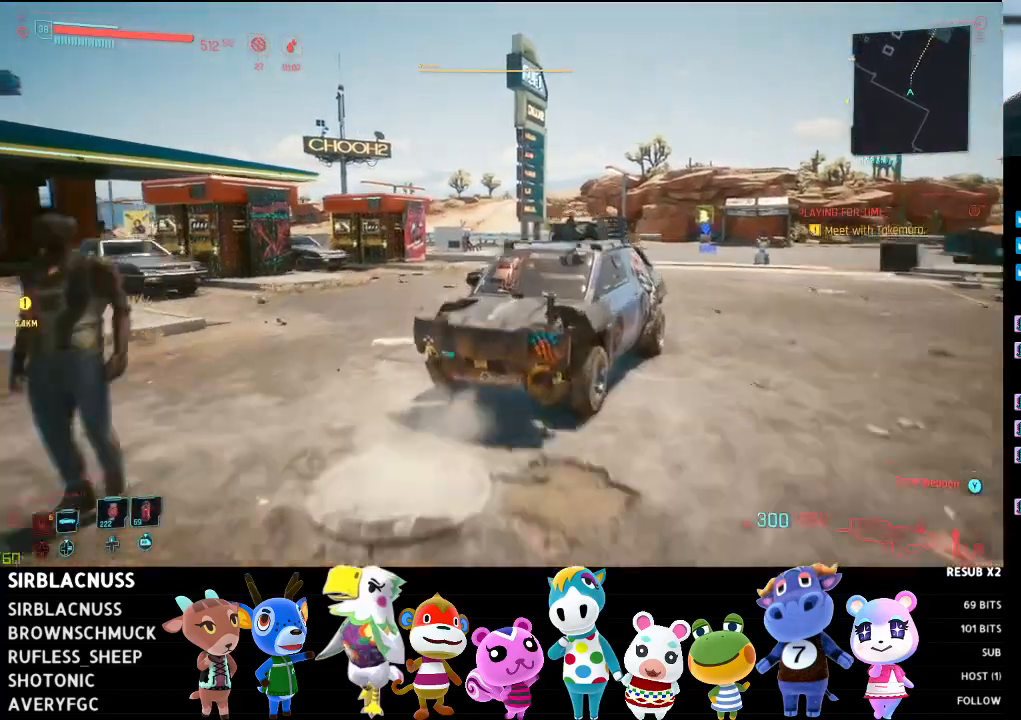
{"buttons": [], "left_stick": "up", "right_stick": "center", "events": [[83, "A", "up"]]}
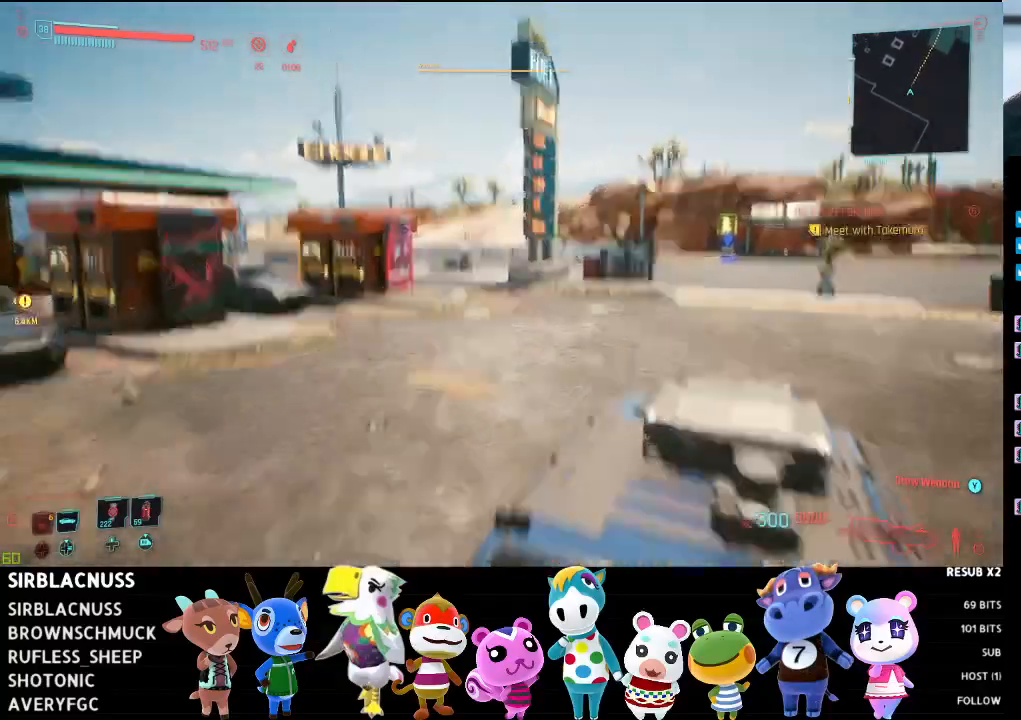
{"buttons": [], "left_stick": "up", "right_stick": "left", "events": [[183, "right_stick", "left"]]}
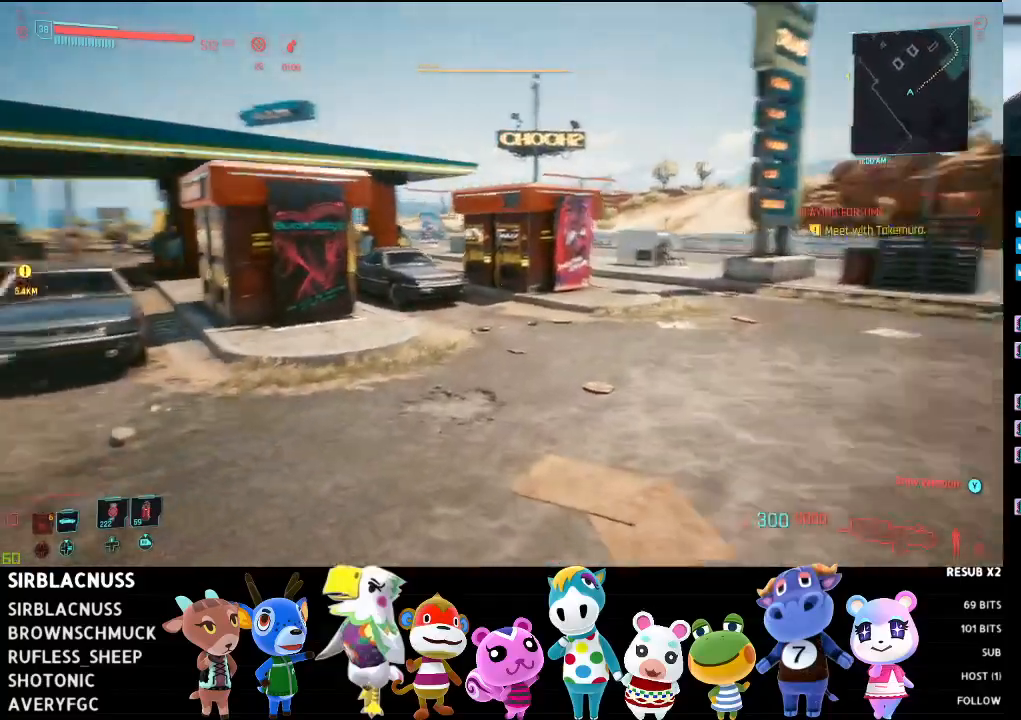
{"buttons": [], "left_stick": "up", "right_stick": "left", "events": [[100, "right_stick", "center"], [367, "right_stick", "left"]]}
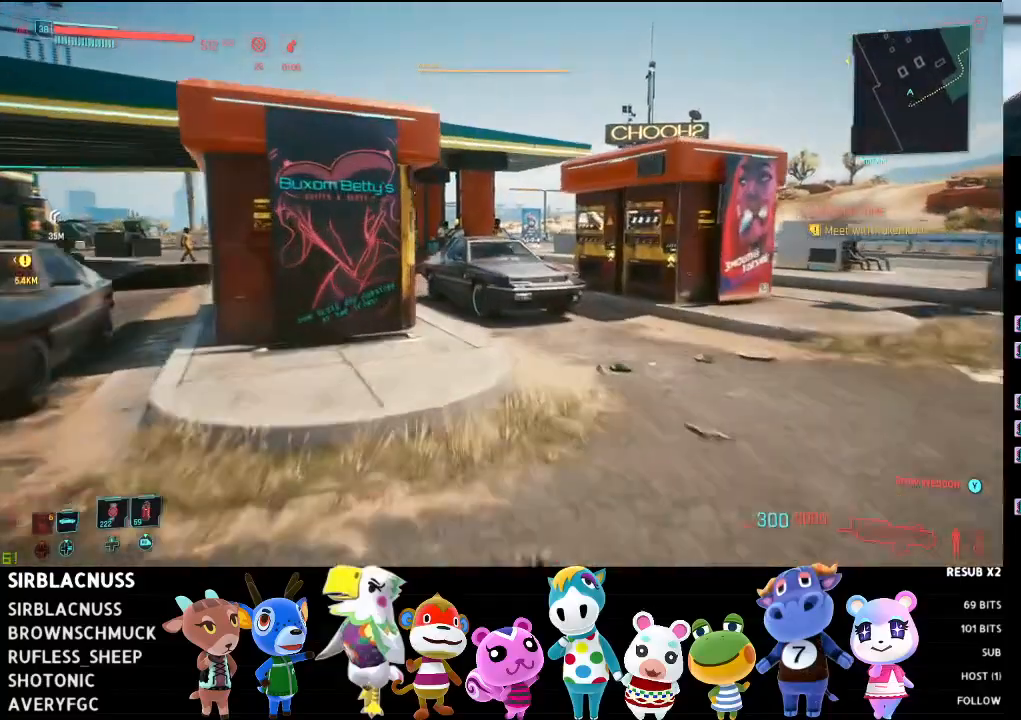
{"buttons": [], "left_stick": "up", "right_stick": "center", "events": [[17, "right_stick", "center"], [183, "right_stick", "down"], [383, "right_stick", "center"]]}
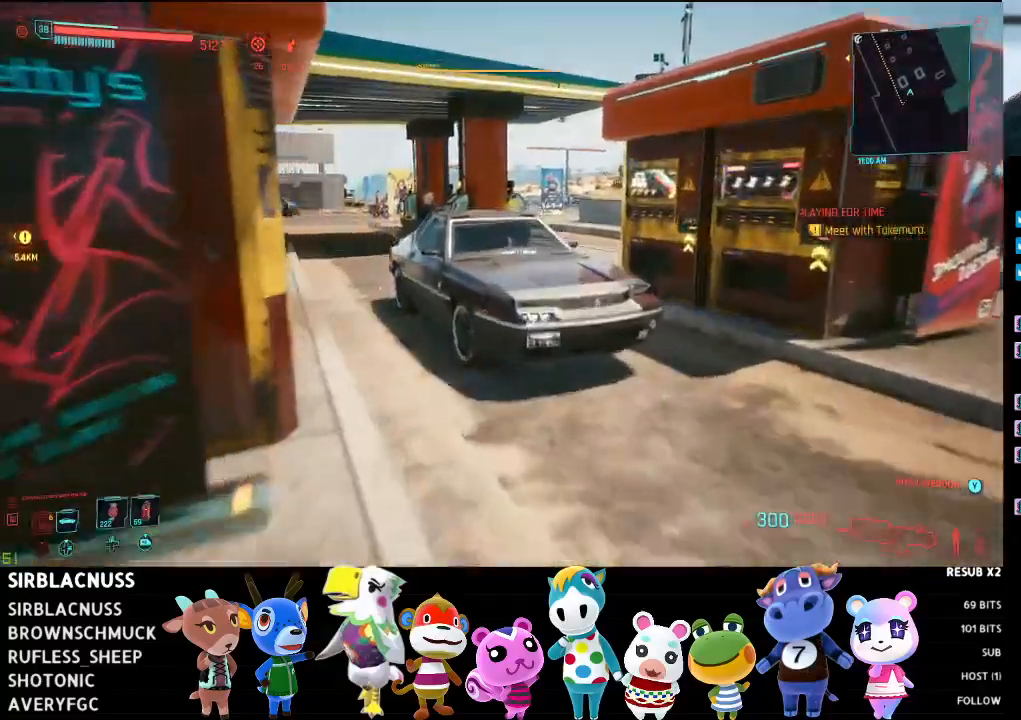
{"buttons": [], "left_stick": "up", "right_stick": "left", "events": [[50, "A", "down"], [150, "A", "up"], [350, "right_stick", "left"]]}
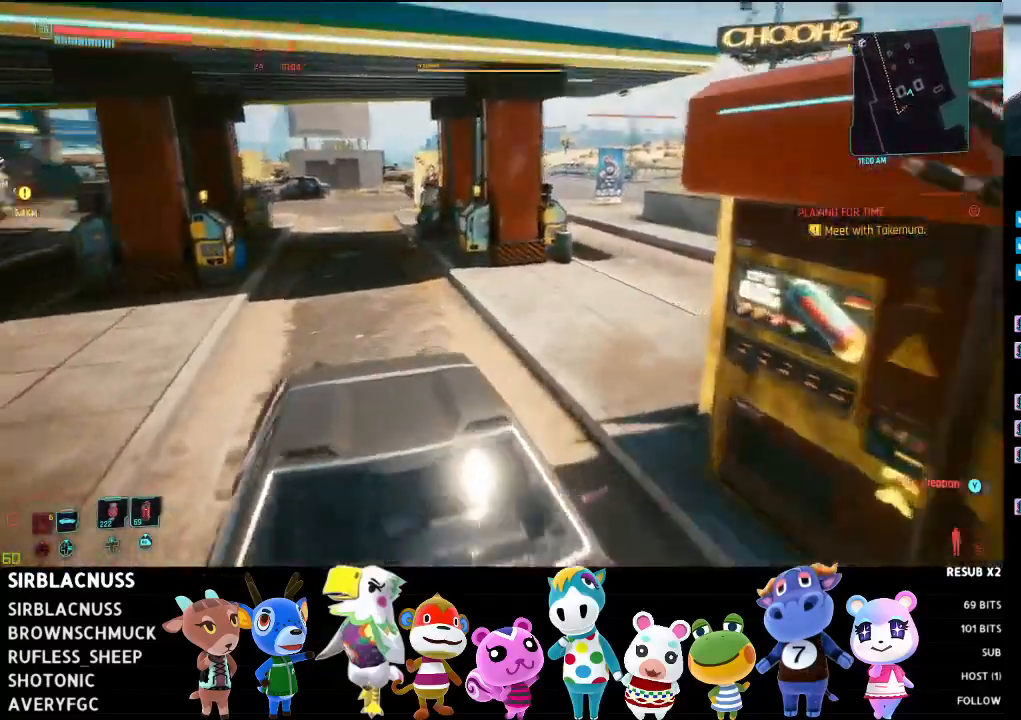
{"buttons": [], "left_stick": "up", "right_stick": "left", "events": []}
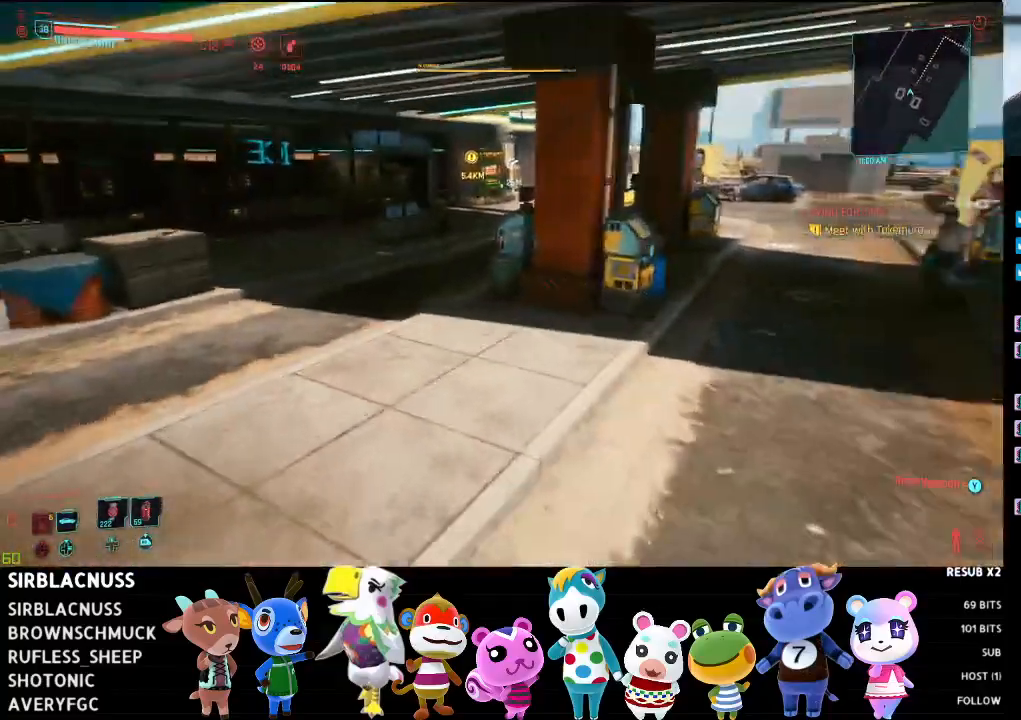
{"buttons": [], "left_stick": "up", "right_stick": "left", "events": []}
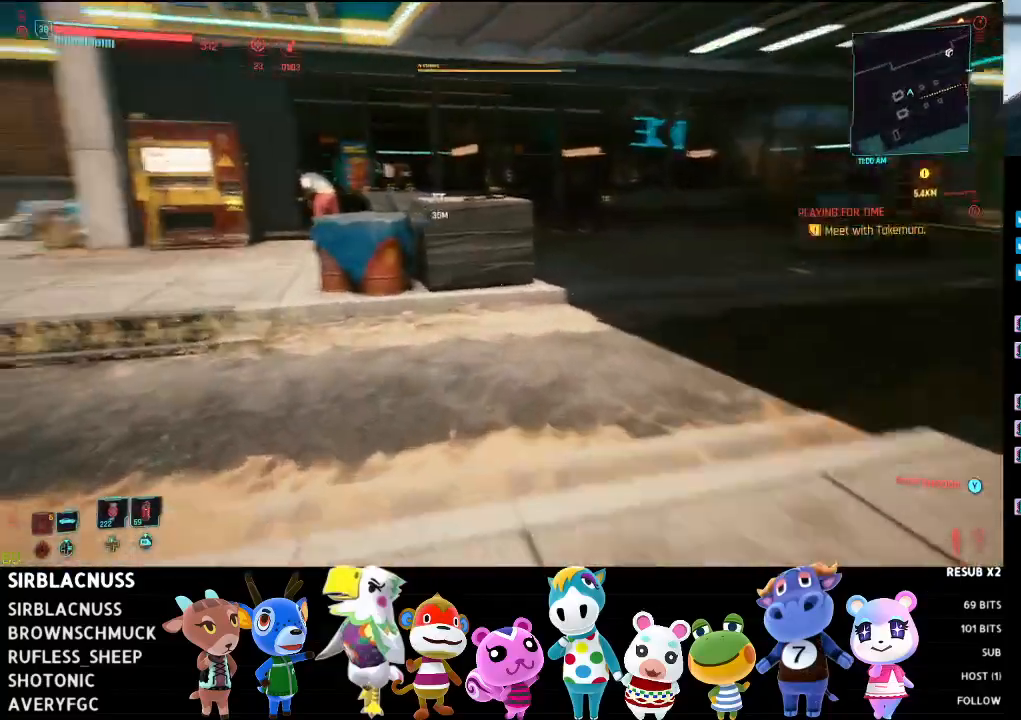
{"buttons": [], "left_stick": "up-left", "right_stick": "center", "events": [[183, "left_stick", "up-left"], [500, "right_stick", "center"]]}
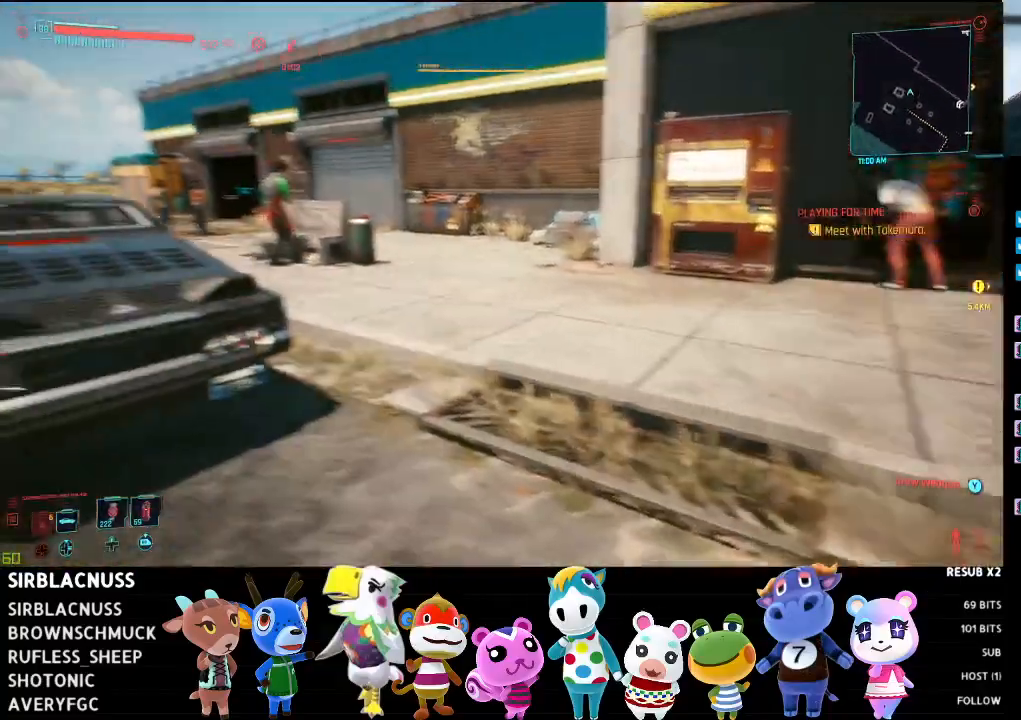
{"buttons": [], "left_stick": "up-left", "right_stick": "center", "events": [[167, "right_stick", "left"], [300, "right_stick", "center"]]}
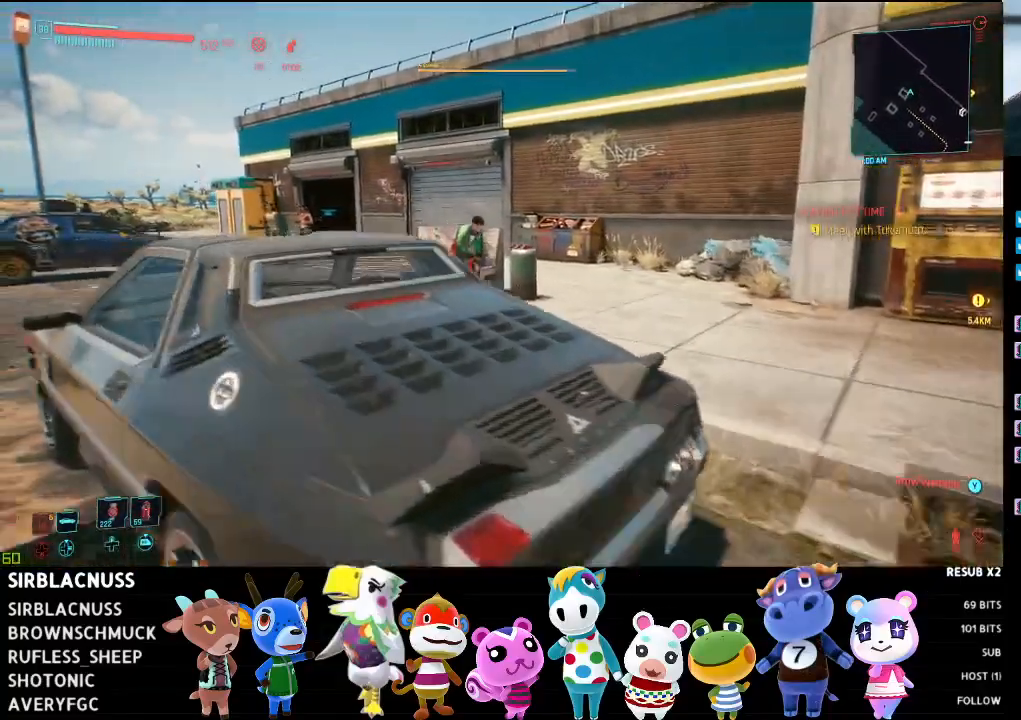
{"buttons": [], "left_stick": "center", "right_stick": "down", "events": [[283, "right_stick", "down"], [300, "left_stick", "center"]]}
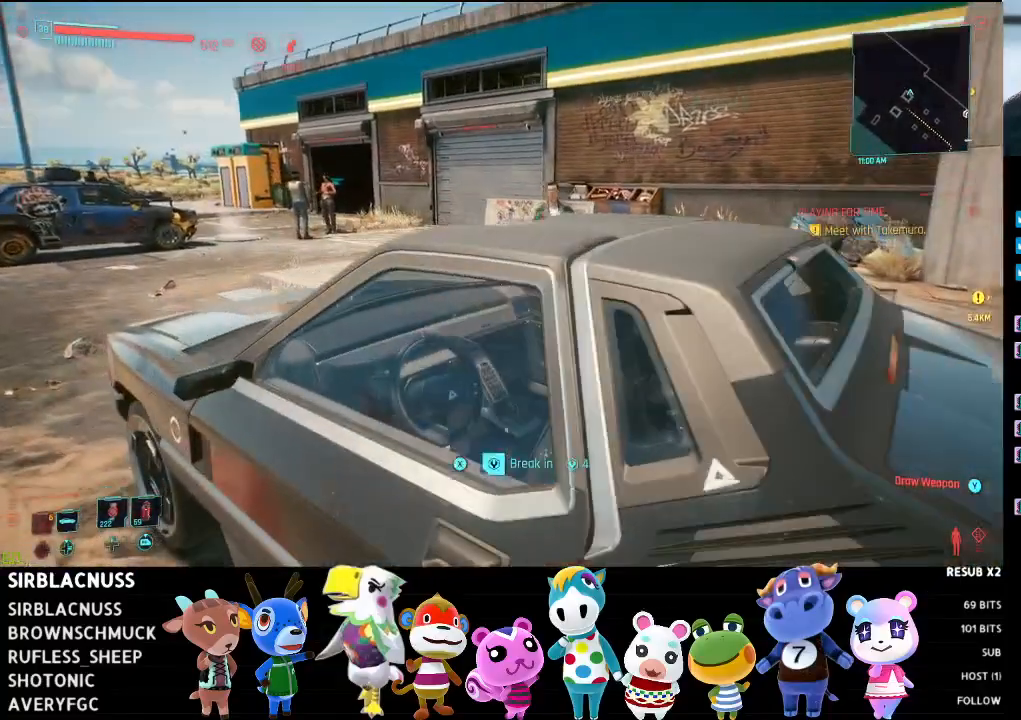
{"buttons": ["L1"], "left_stick": "center", "right_stick": "center", "events": [[17, "L1", "down"], [83, "right_stick", "center"], [133, "right_stick", "down"], [217, "left_stick", "down"], [317, "left_stick", "center"], [450, "right_stick", "center"]]}
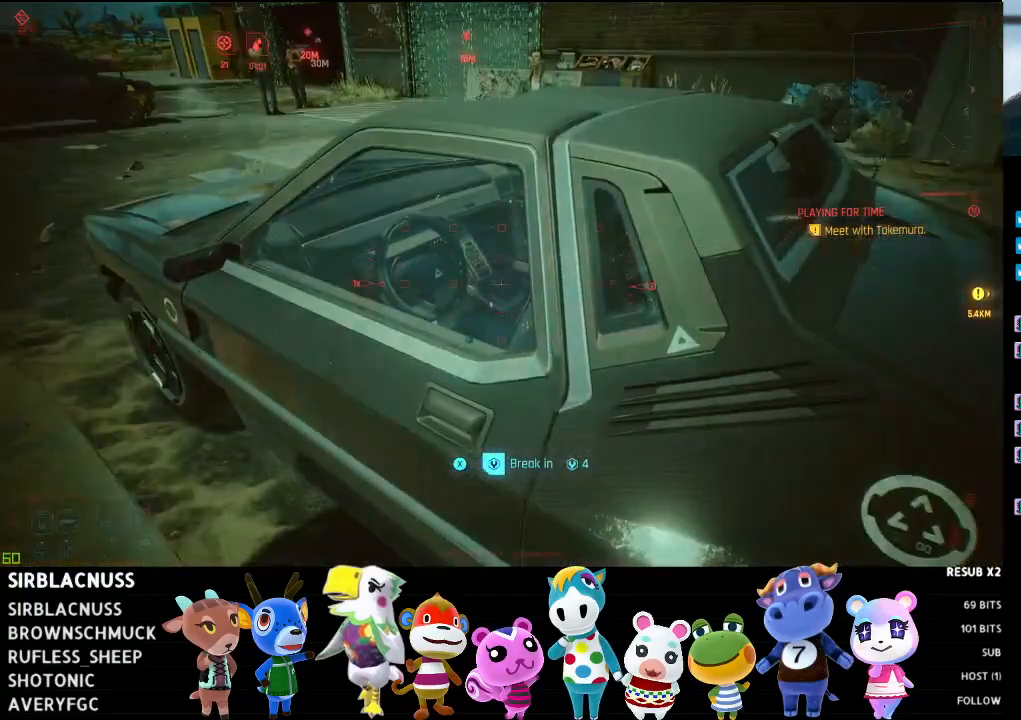
{"buttons": ["L1"], "left_stick": "center", "right_stick": "center", "events": []}
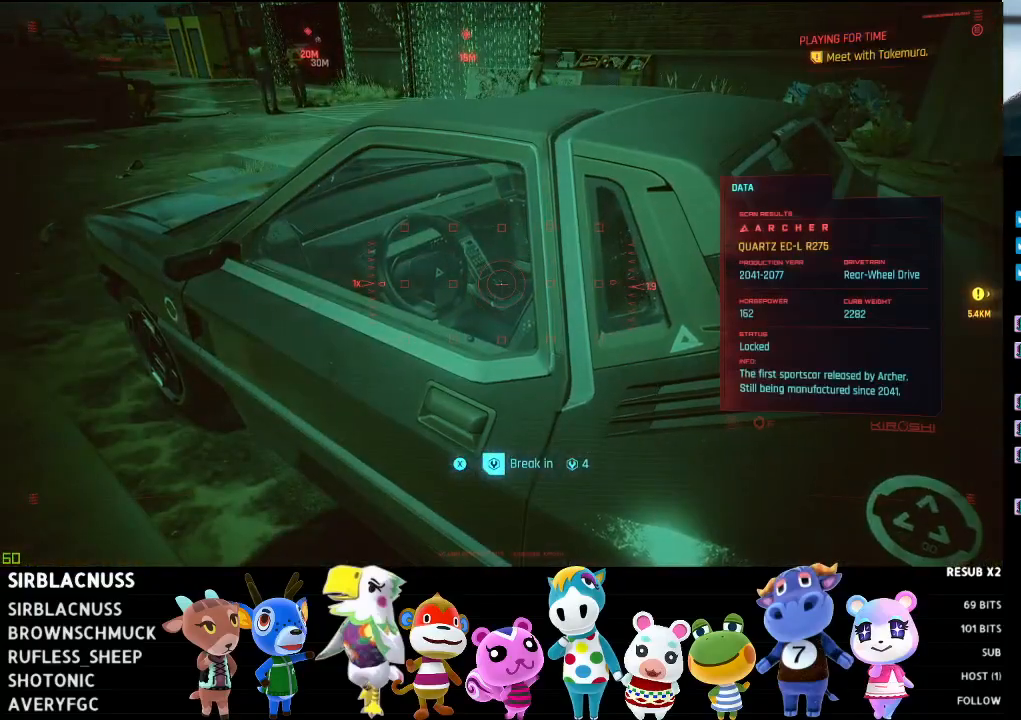
{"buttons": ["L1"], "left_stick": "center", "right_stick": "center", "events": []}
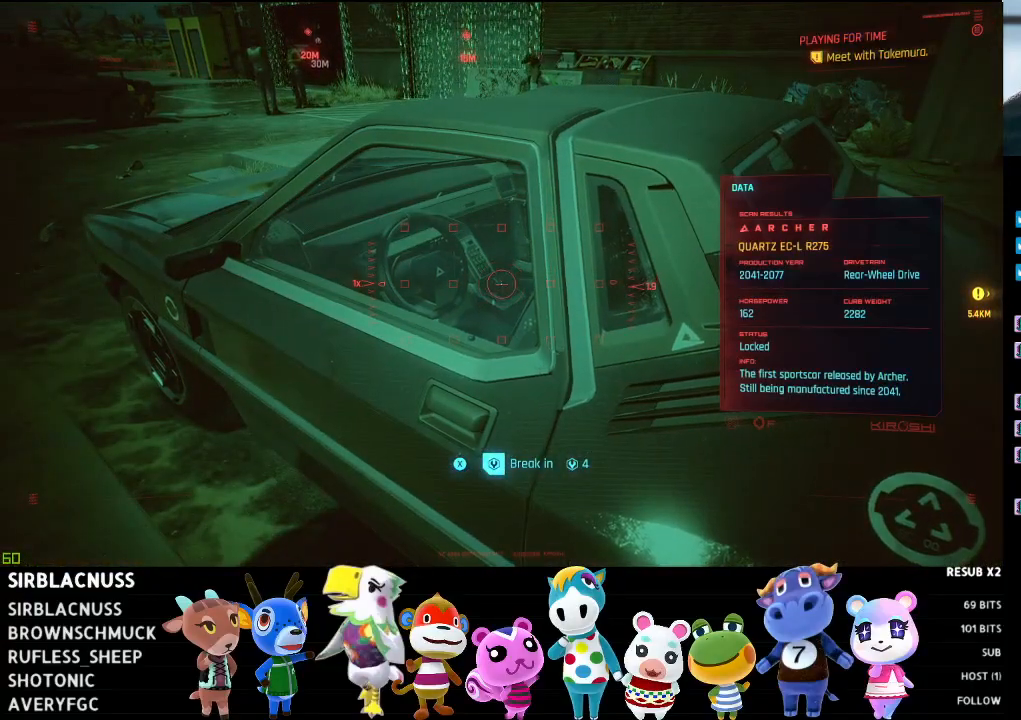
{"buttons": [], "left_stick": "right", "right_stick": "right", "events": [[150, "right_stick", "right"], [167, "left_stick", "right"], [350, "L1", "up"]]}
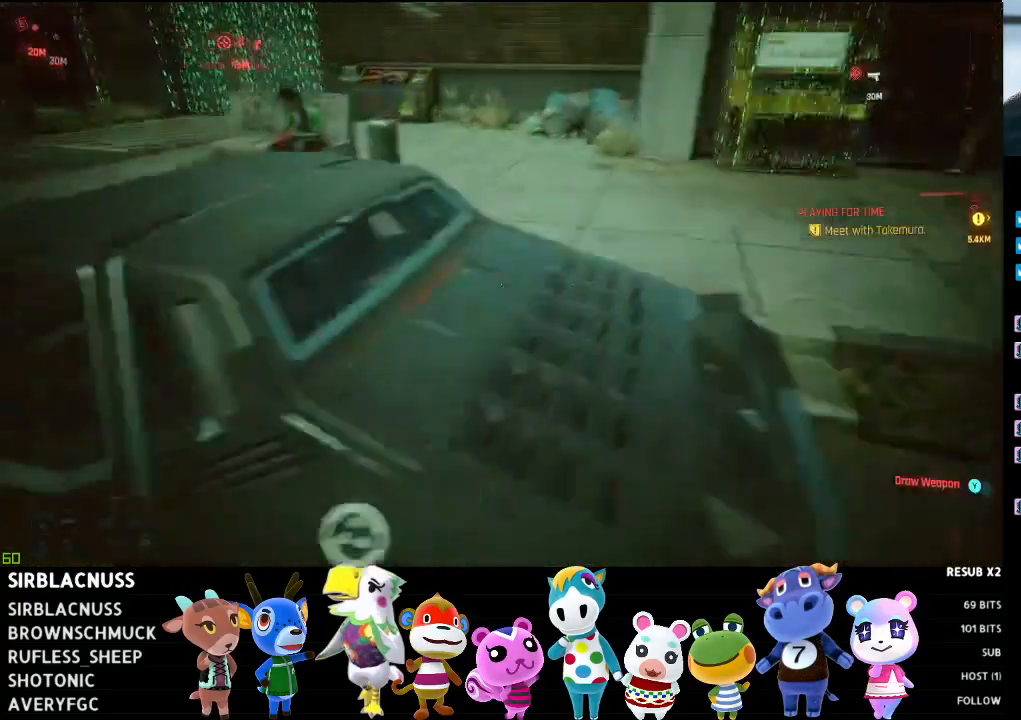
{"buttons": [], "left_stick": "up-right", "right_stick": "right", "events": [[200, "left_stick", "up-right"]]}
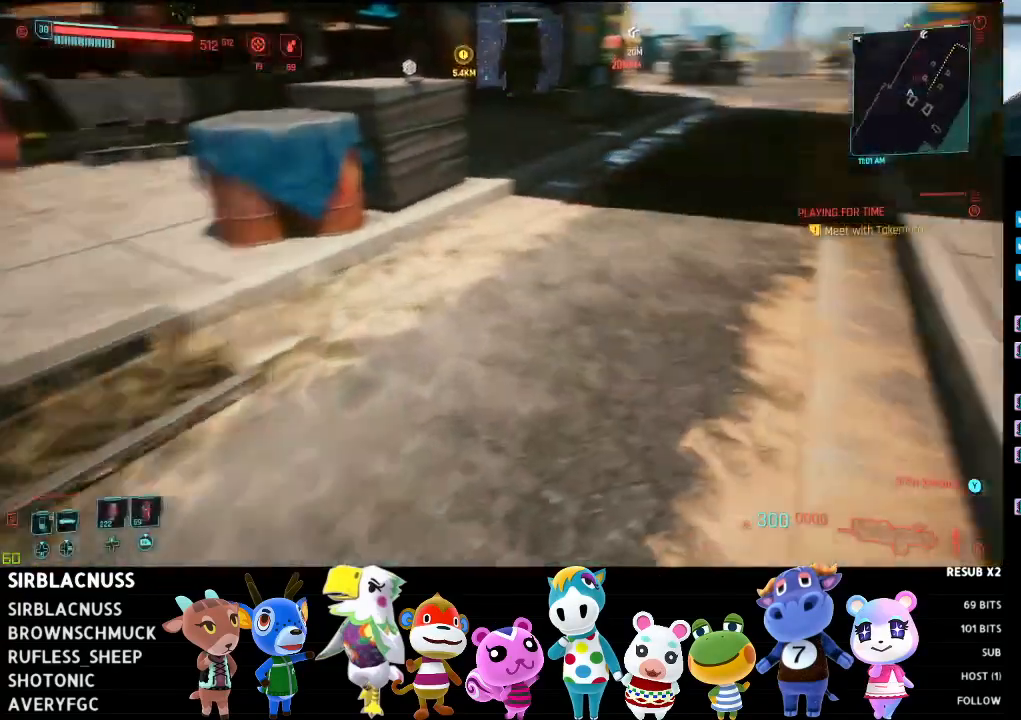
{"buttons": [], "left_stick": "up", "right_stick": "left", "events": [[17, "right_stick", "up-right"], [50, "L2", "down"], [50, "left_stick", "up"], [117, "L2", "up"], [117, "L3", "down"], [183, "right_stick", "center"], [283, "L3", "up"], [467, "right_stick", "left"]]}
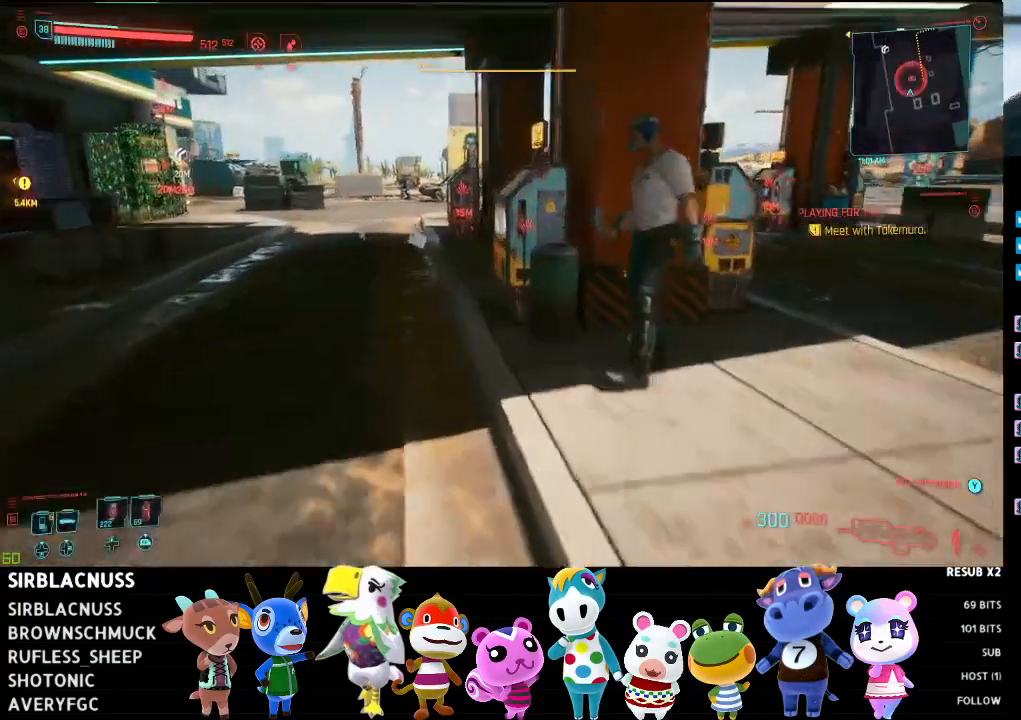
{"buttons": [], "left_stick": "up", "right_stick": "center", "events": [[183, "right_stick", "center"]]}
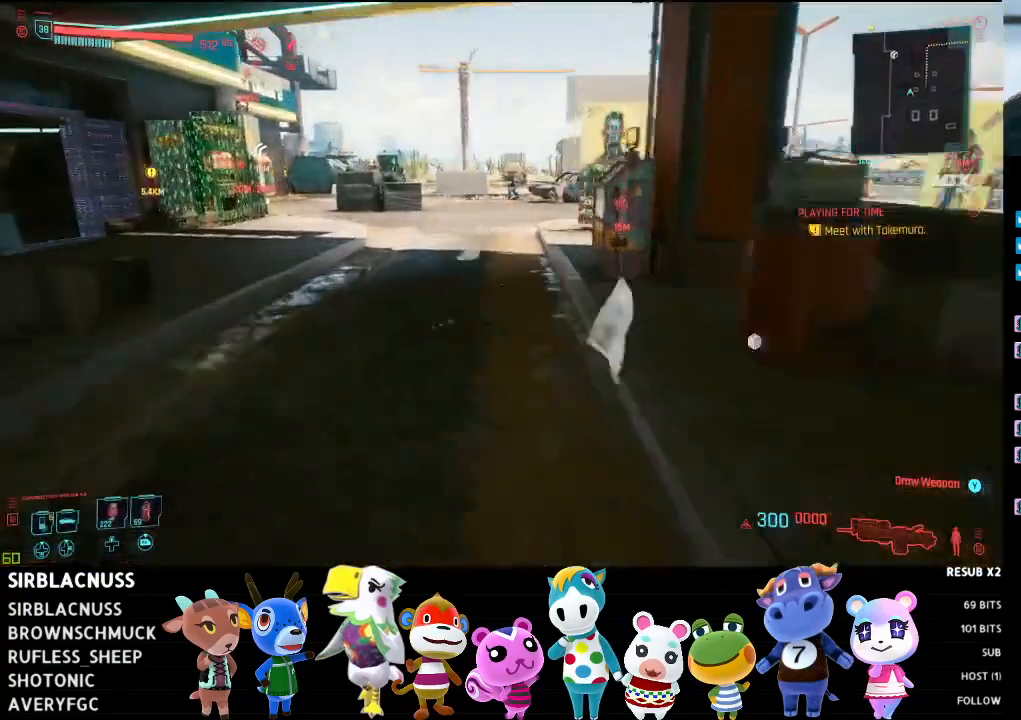
{"buttons": [], "left_stick": "up", "right_stick": "right", "events": [[133, "right_stick", "right"]]}
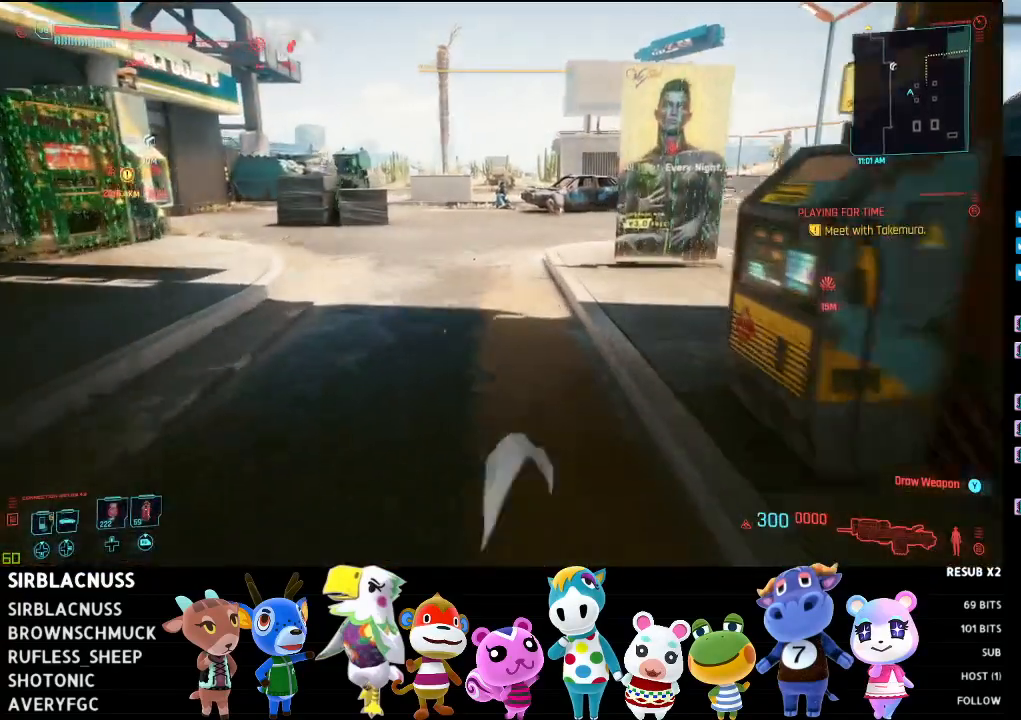
{"buttons": [], "left_stick": "up", "right_stick": "right", "events": []}
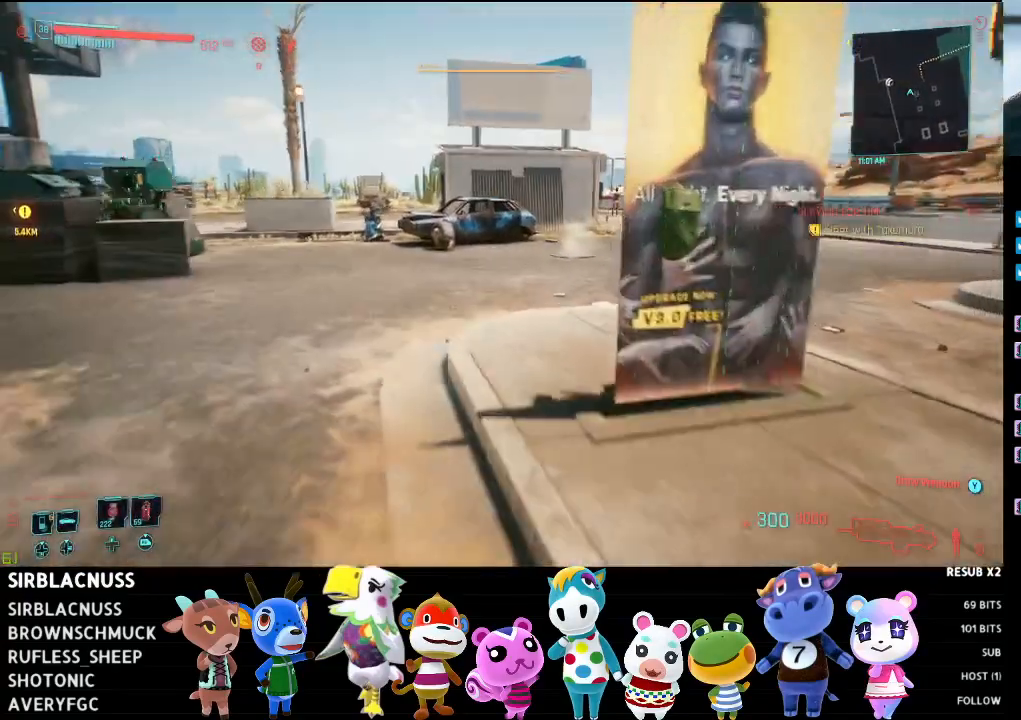
{"buttons": [], "left_stick": "up", "right_stick": "right", "events": [[17, "right_stick", "center"], [83, "right_stick", "right"]]}
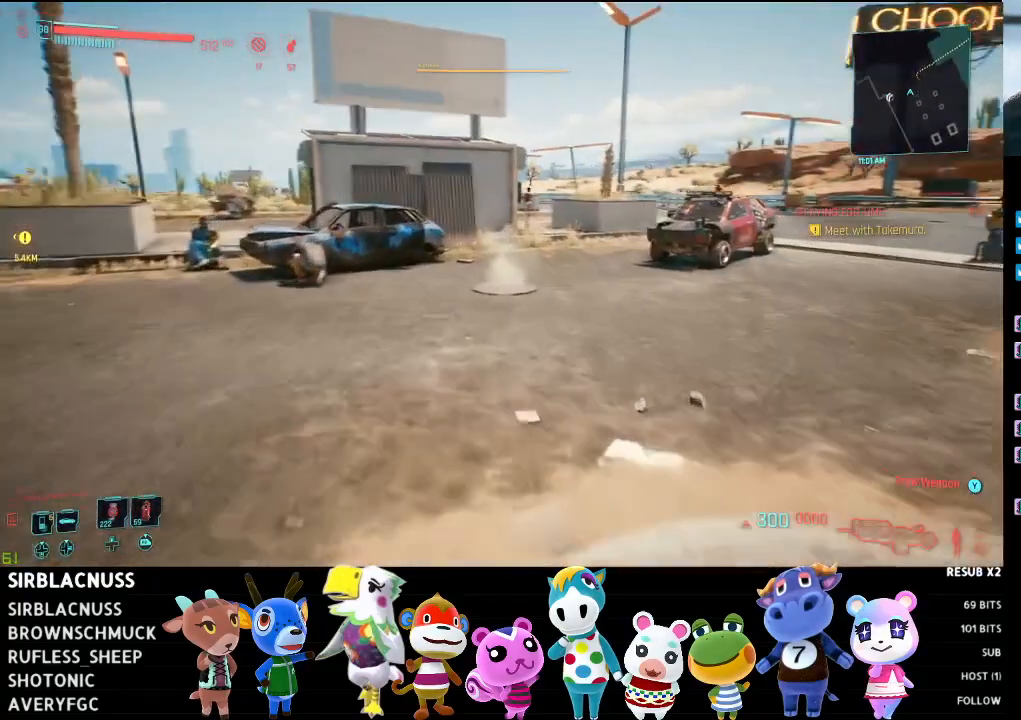
{"buttons": [], "left_stick": "up", "right_stick": "center", "events": [[500, "right_stick", "center"]]}
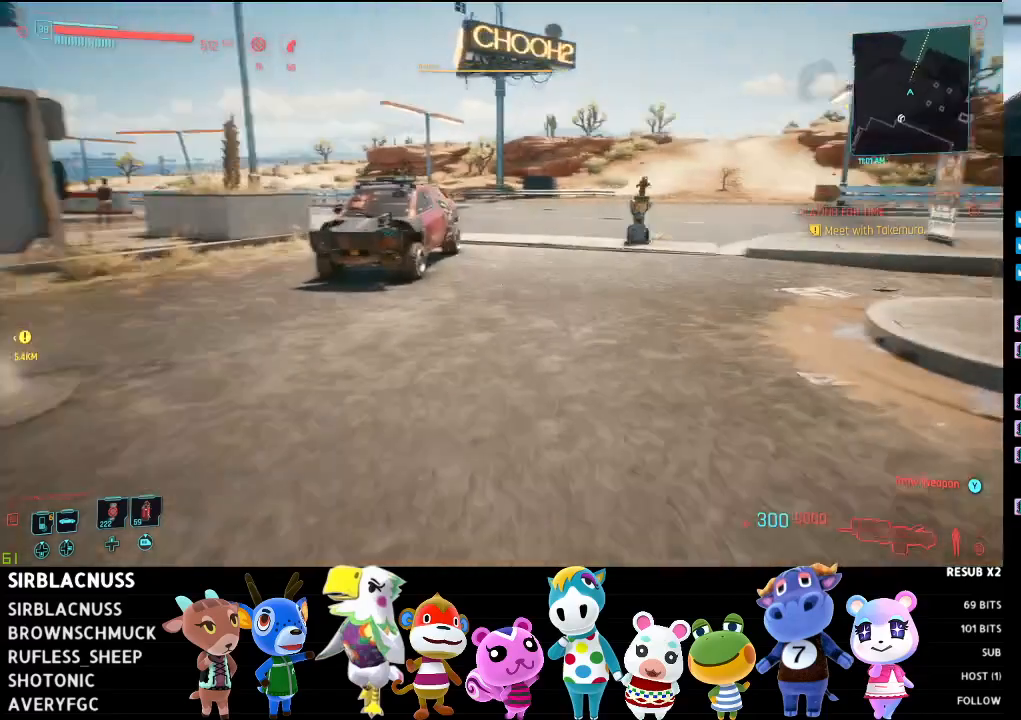
{"buttons": [], "left_stick": "up", "right_stick": "center", "events": []}
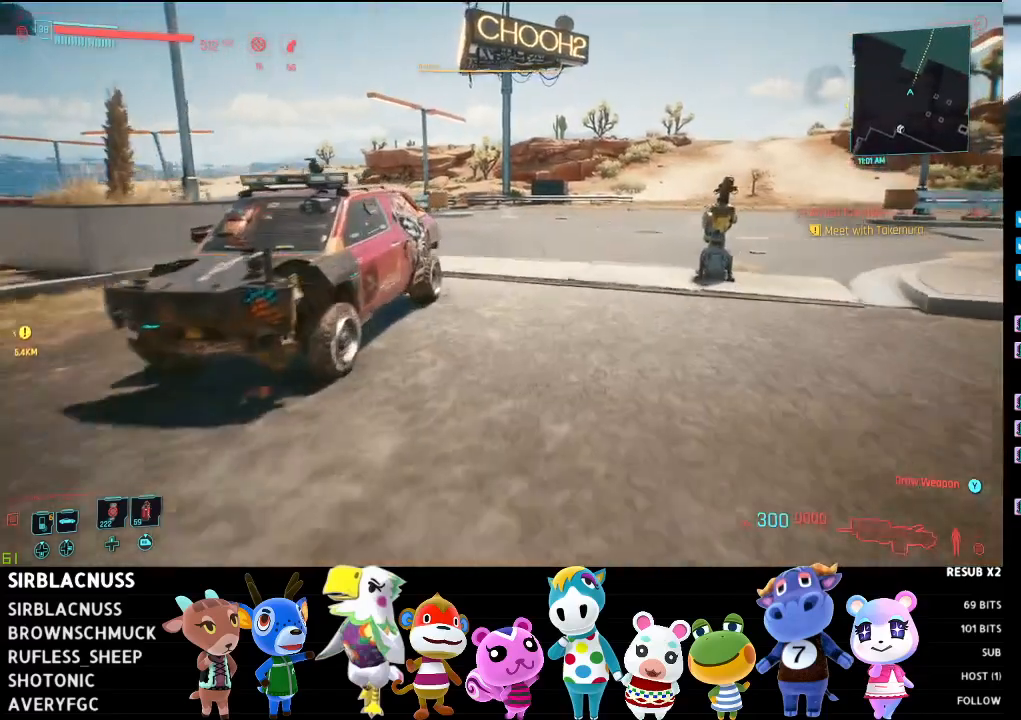
{"buttons": [], "left_stick": "up-right", "right_stick": "center", "events": [[50, "right_stick", "left"], [450, "left_stick", "up-right"], [450, "right_stick", "center"]]}
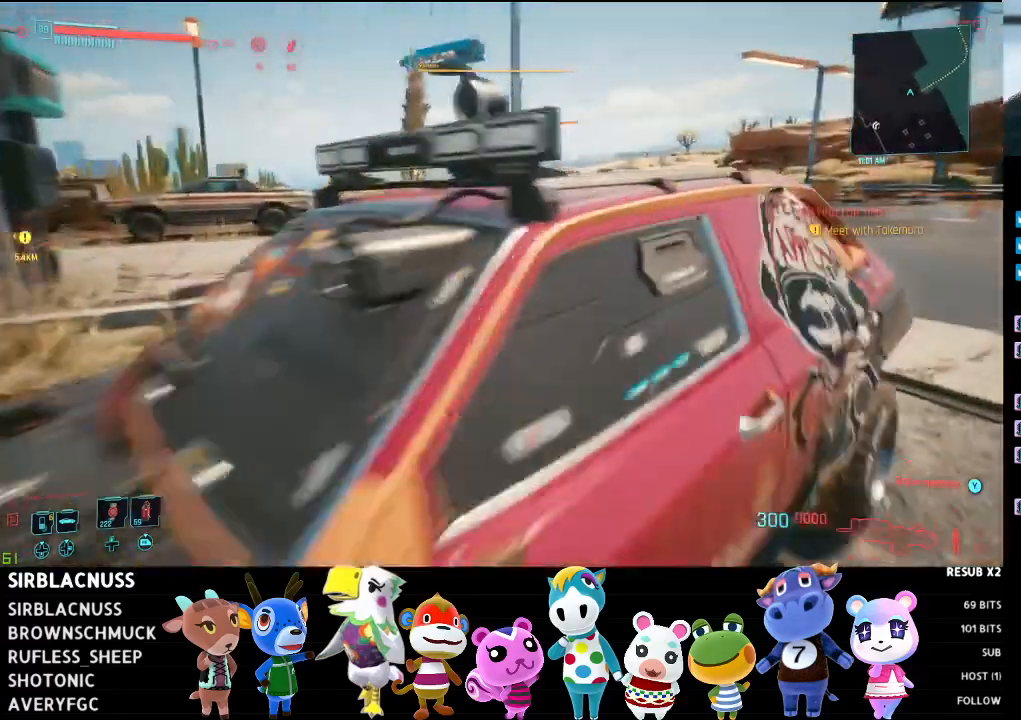
{"buttons": [], "left_stick": "center", "right_stick": "left", "events": [[83, "X", "down"], [133, "X", "up"], [150, "left_stick", "center"], [433, "right_stick", "left"]]}
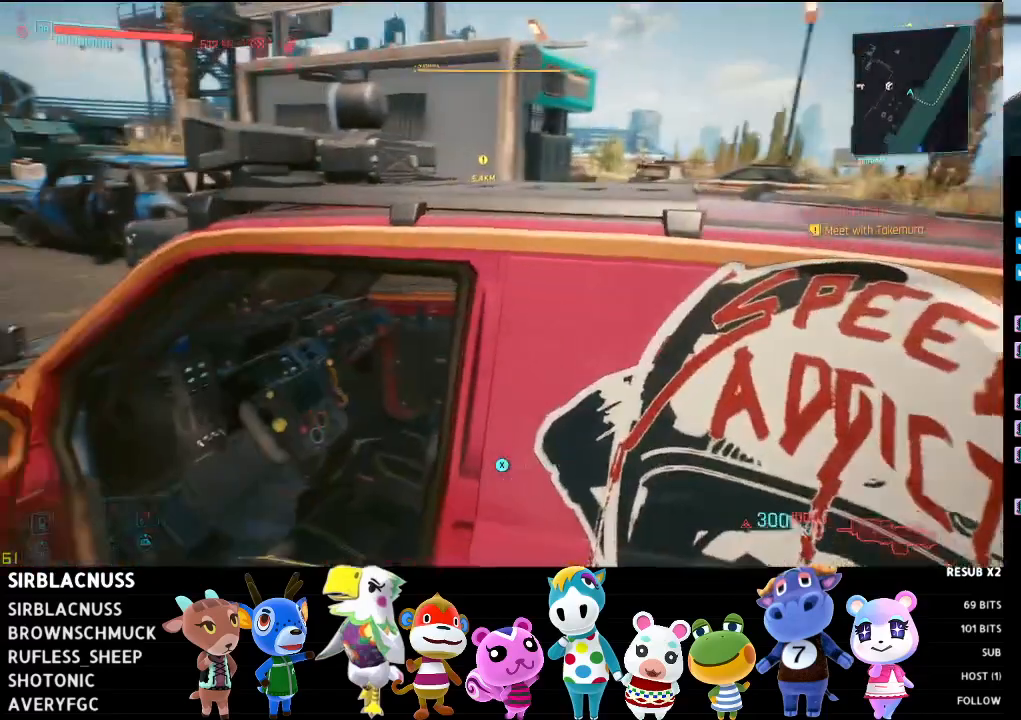
{"buttons": [], "left_stick": "center", "right_stick": "center", "events": [[83, "right_stick", "center"]]}
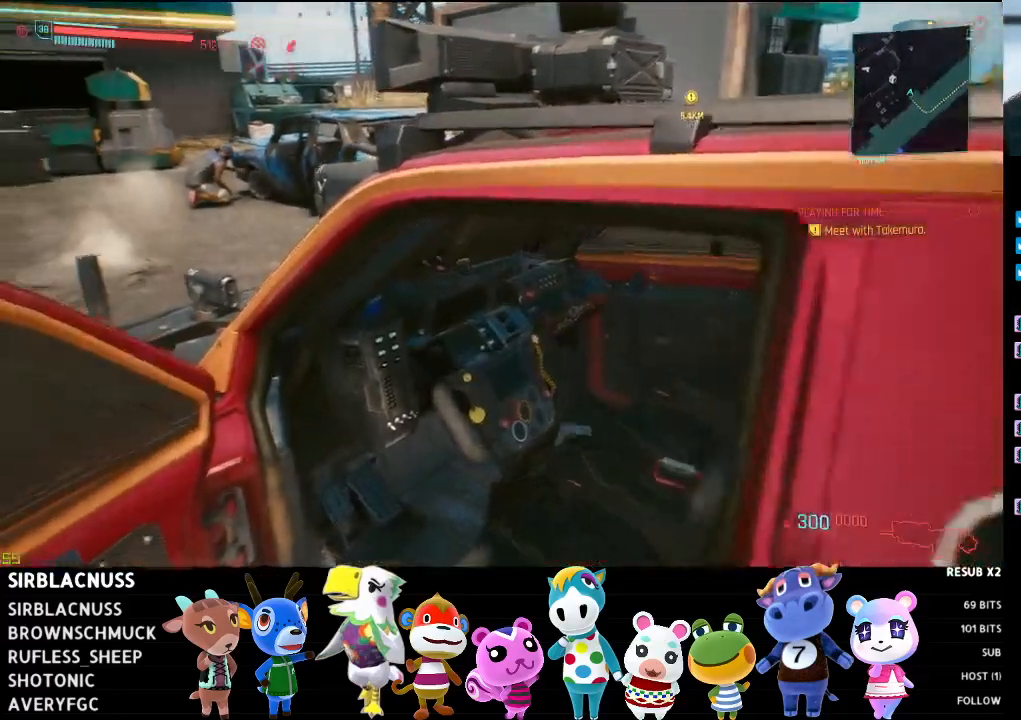
{"buttons": [], "left_stick": "center", "right_stick": "center", "events": []}